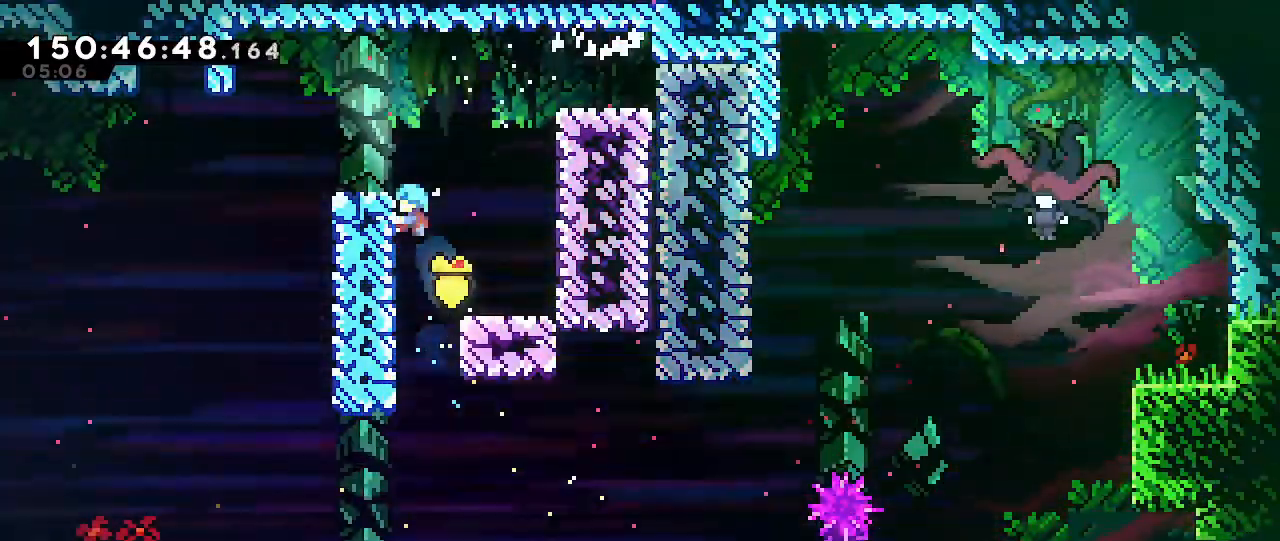
Gameplay with a controller (Nintendo layout); each line is a JSON object with the inputs held at the frame after it (dt_ms = milliseconds from this image to that frame). "events" lists button and stick changes between this image and that frame as [ms after this image, input, new state], when the widget could be followed in between. Not read: DPAD_DOWN DPAD_LEFT DPAD_RIGHT DPAD_UP L1 L3 R1 R3 START.
{"dt_ms": 500, "buttons": ["A"], "left_stick": "up-right", "right_stick": "center", "events": [[67, "A", "down"]]}
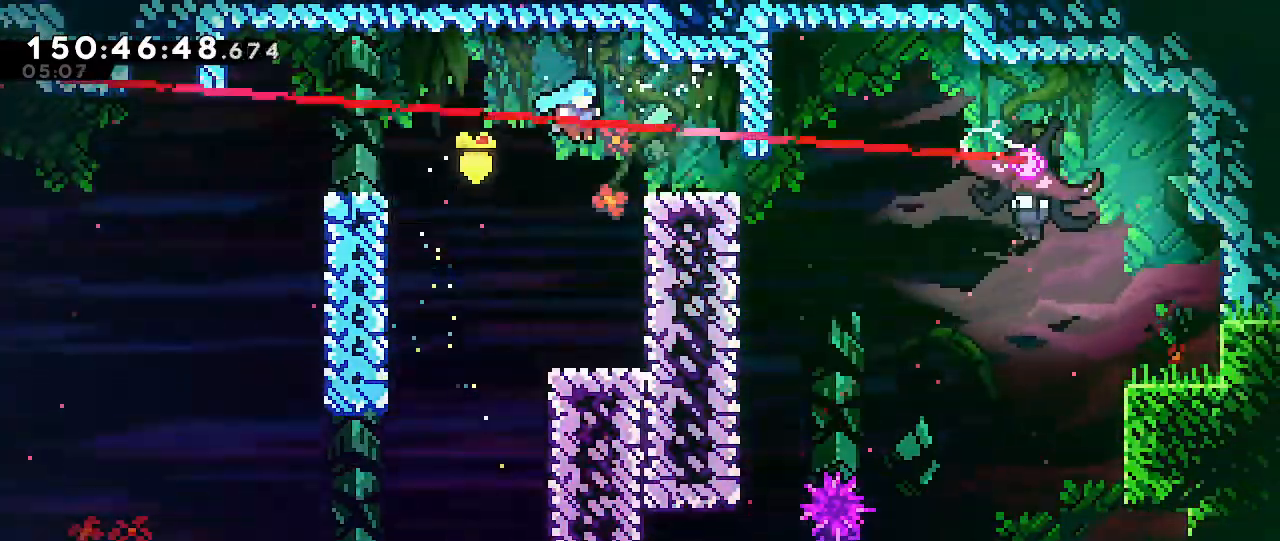
{"dt_ms": 500, "buttons": ["B"], "left_stick": "down-right", "right_stick": "center", "events": [[183, "A", "up"], [200, "left_stick", "down-right"], [417, "B", "down"]]}
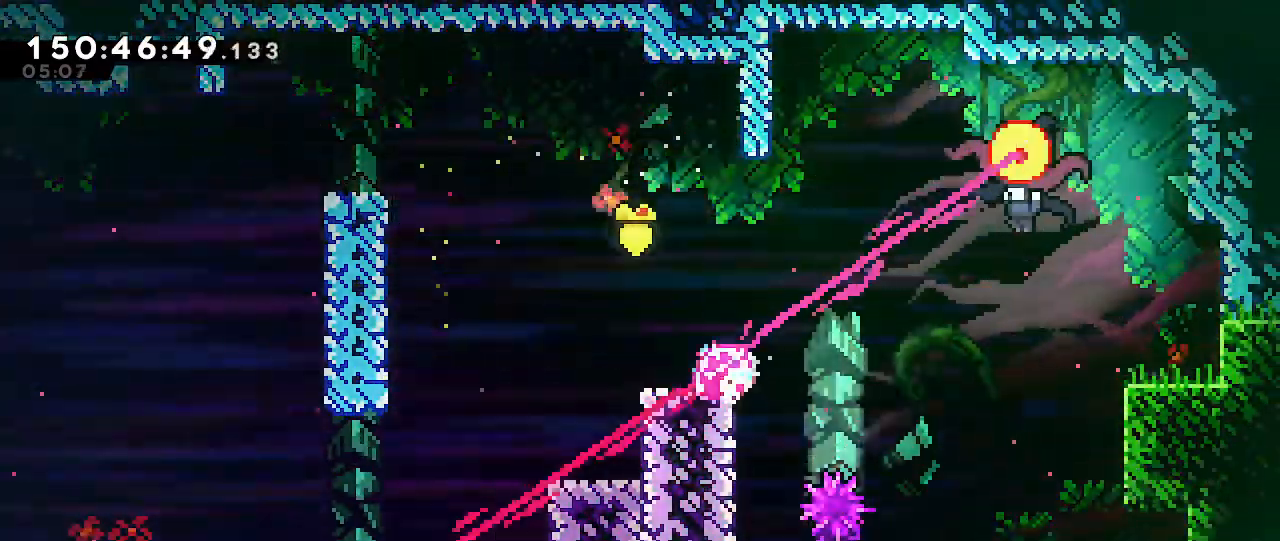
{"dt_ms": 500, "buttons": [], "left_stick": "center", "right_stick": "center", "events": [[67, "A", "down"], [67, "B", "up"], [317, "left_stick", "right"], [417, "A", "up"], [483, "left_stick", "center"]]}
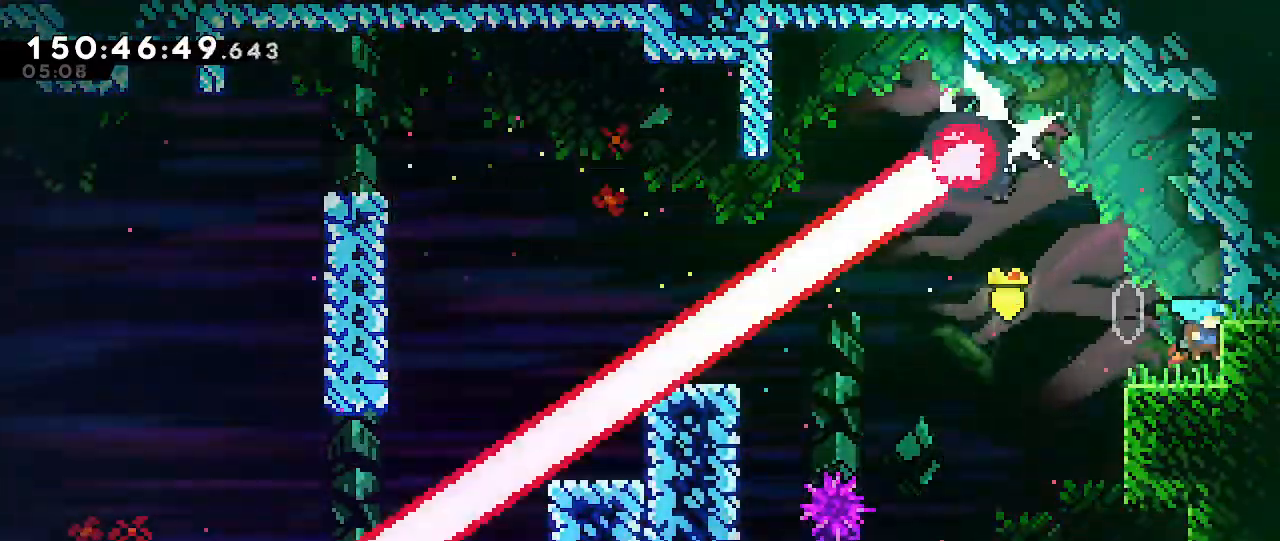
{"dt_ms": 1000, "buttons": [], "left_stick": "right", "right_stick": "center", "events": [[100, "left_stick", "left"], [117, "A", "down"], [217, "left_stick", "up-left"], [300, "A", "up"], [300, "B", "down"], [600, "B", "up"], [667, "left_stick", "center"], [800, "left_stick", "right"]]}
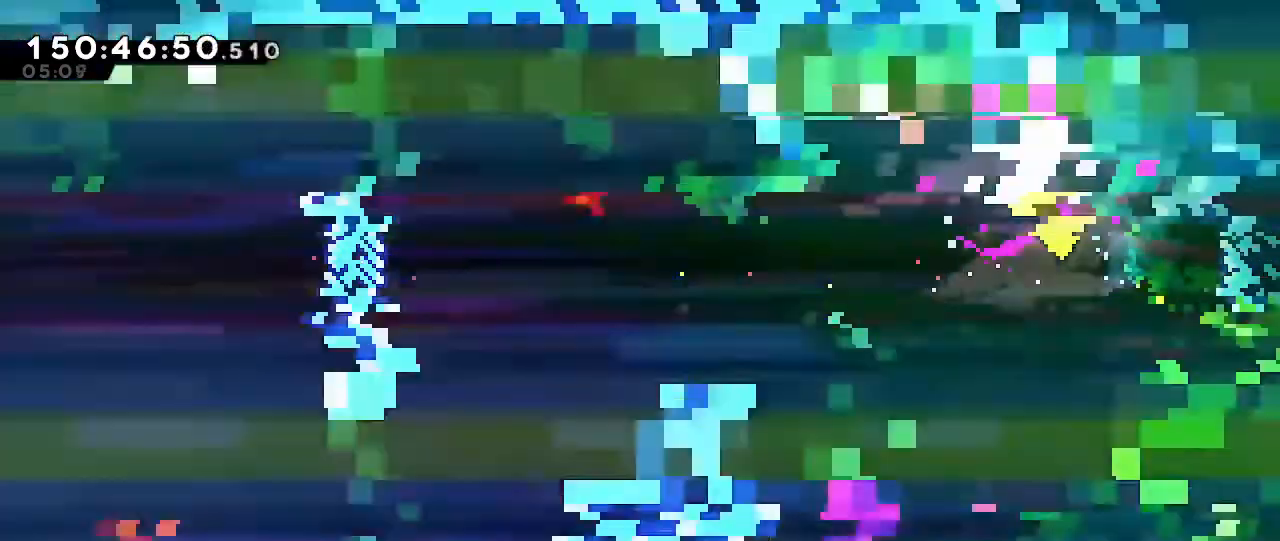
{"dt_ms": 500, "buttons": [], "left_stick": "right", "right_stick": "center"}
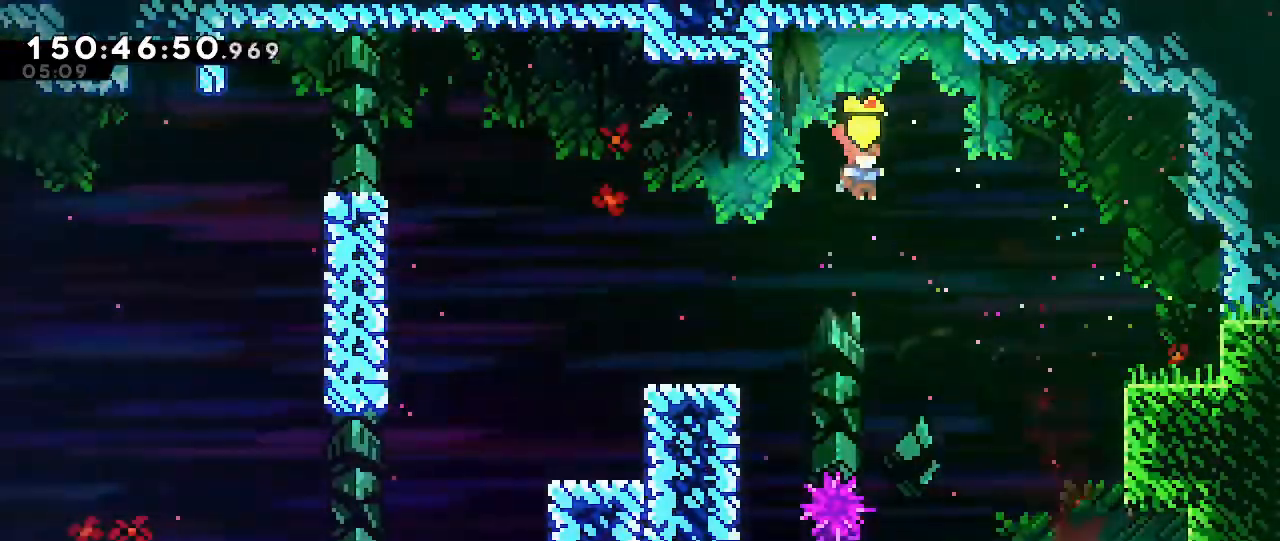
{"dt_ms": 500, "buttons": [], "left_stick": "down", "right_stick": "center", "events": [[450, "left_stick", "down"]]}
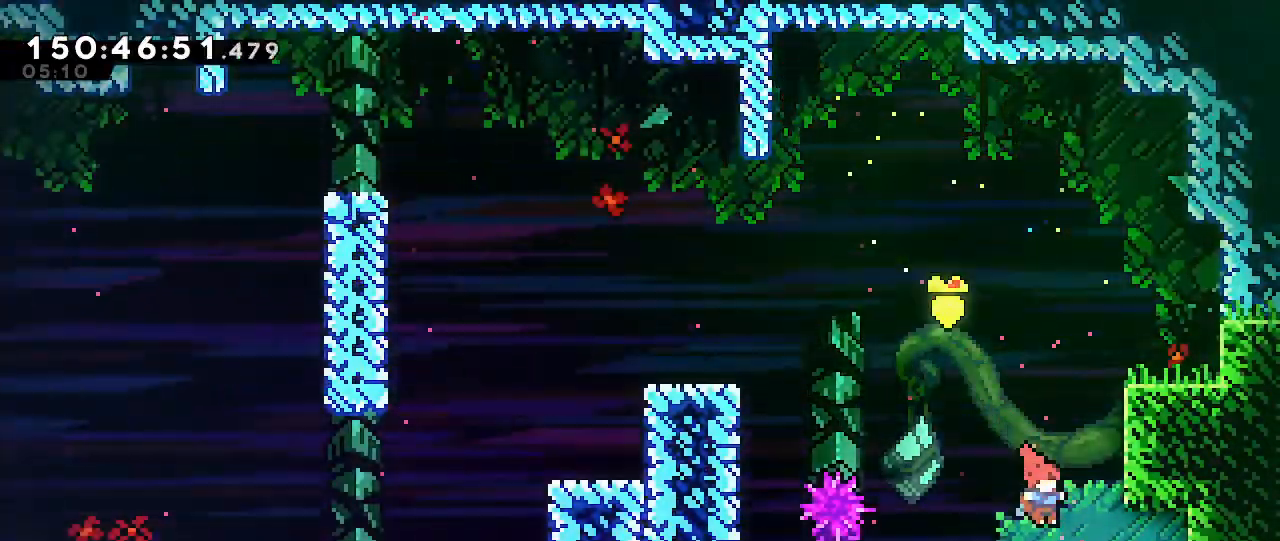
{"dt_ms": 500, "buttons": [], "left_stick": "center", "right_stick": "center", "events": [[383, "left_stick", "center"]]}
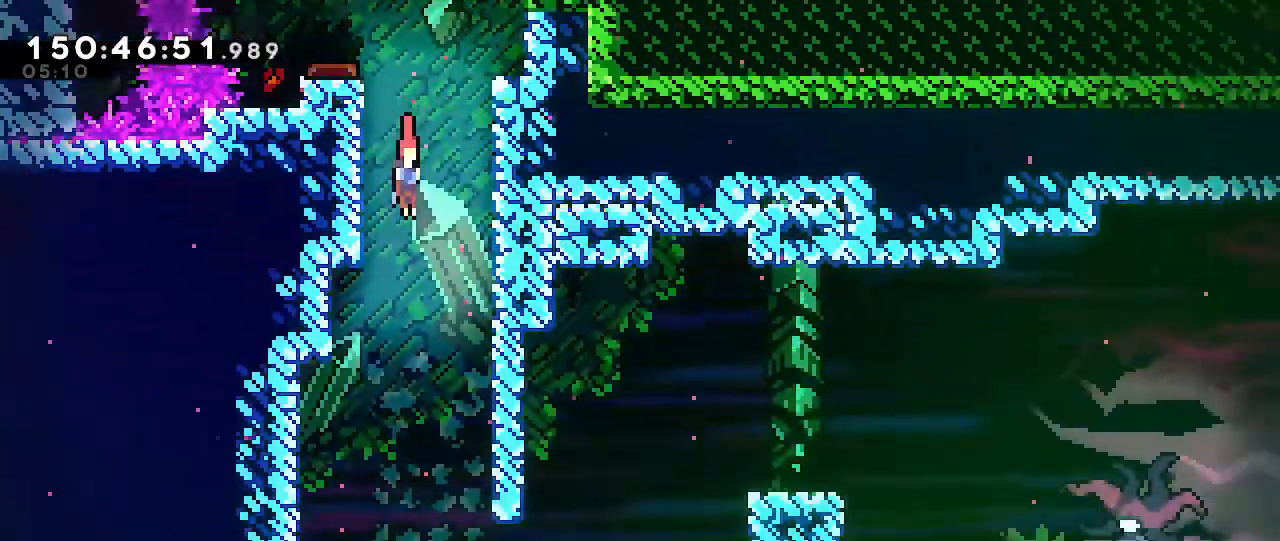
{"dt_ms": 500, "buttons": [], "left_stick": "right", "right_stick": "center", "events": [[433, "left_stick", "right"]]}
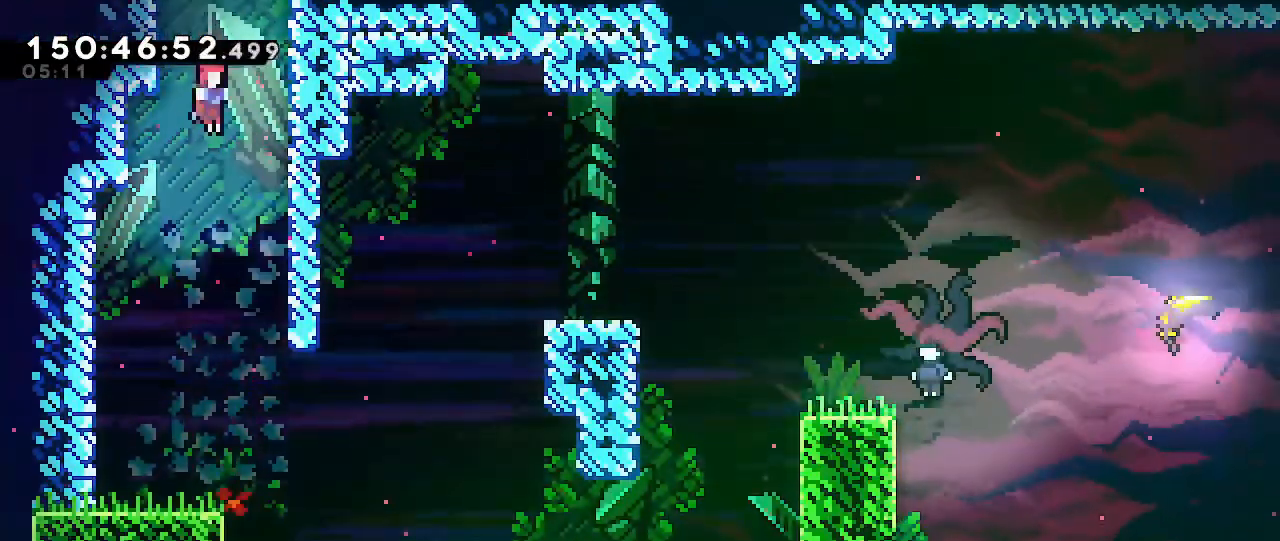
{"dt_ms": 1000, "buttons": ["B"], "left_stick": "up-right", "right_stick": "center", "events": [[133, "left_stick", "center"], [217, "left_stick", "right"], [383, "left_stick", "up-right"], [567, "B", "down"]]}
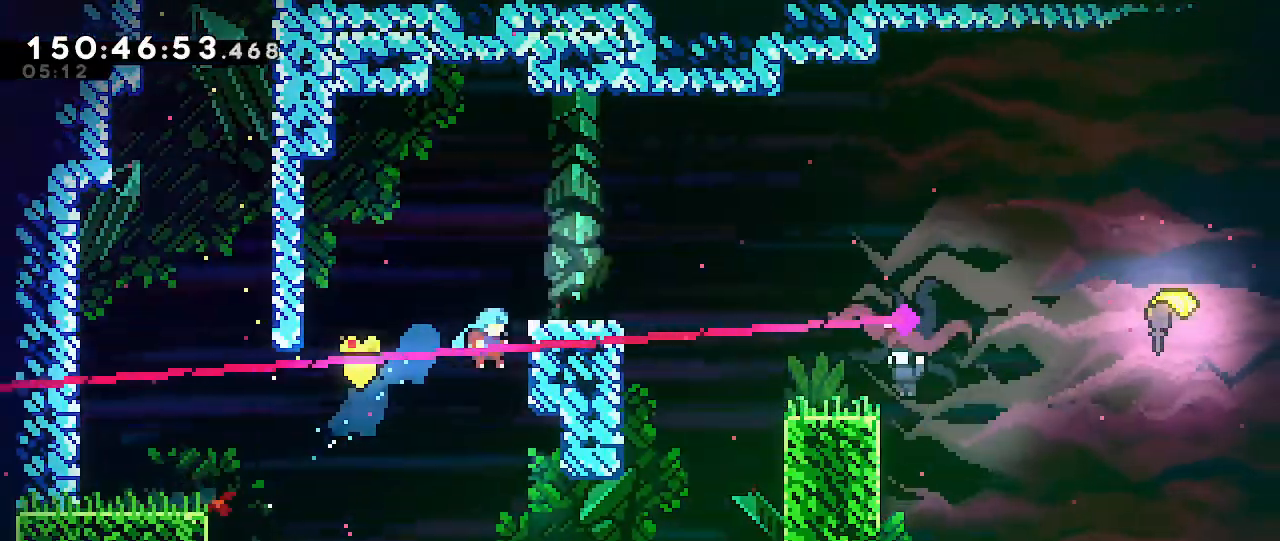
{"dt_ms": 500, "buttons": [], "left_stick": "up-right", "right_stick": "center", "events": [[183, "B", "up"], [200, "left_stick", "up"], [267, "A", "down"], [383, "left_stick", "up-right"], [450, "A", "up"]]}
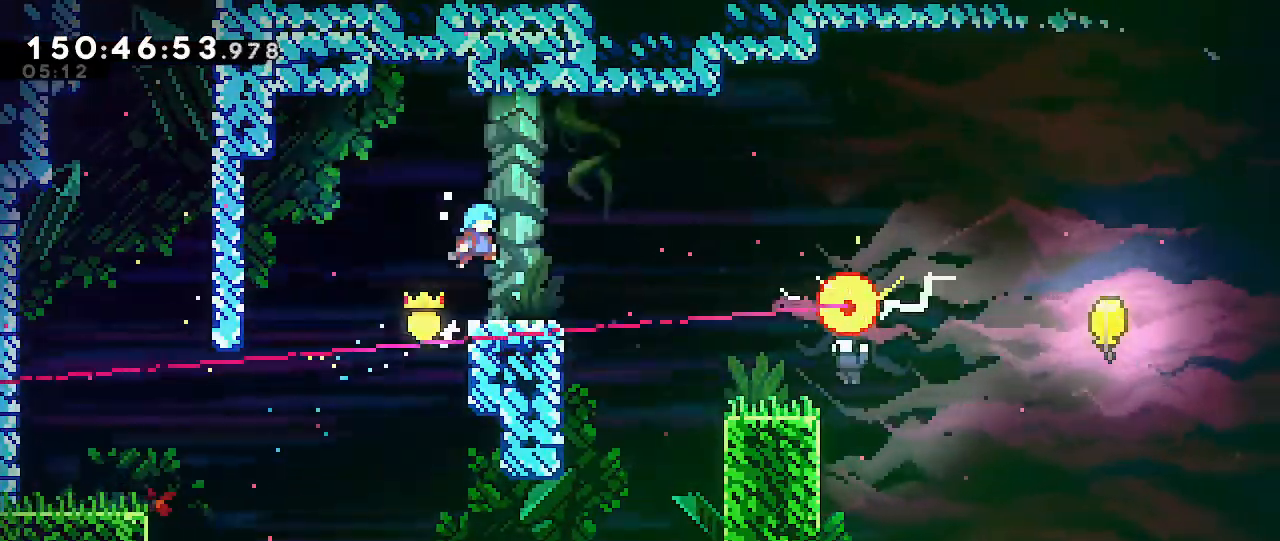
{"dt_ms": 500, "buttons": [], "left_stick": "center", "right_stick": "center", "events": [[33, "left_stick", "center"], [200, "A", "down"], [483, "A", "up"]]}
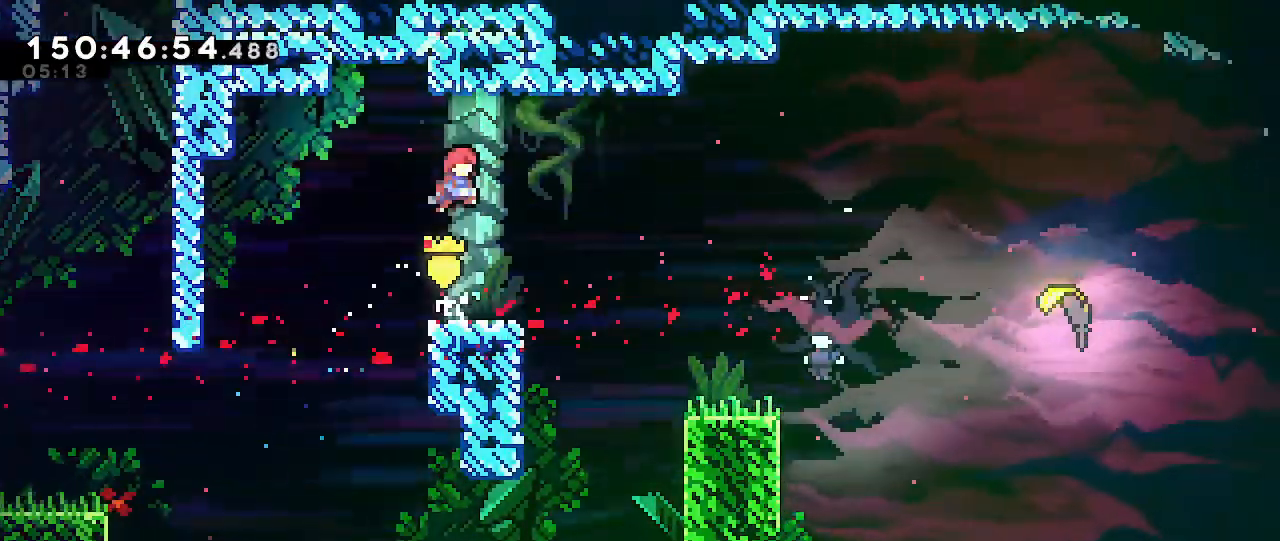
{"dt_ms": 500, "buttons": [], "left_stick": "right", "right_stick": "center", "events": [[167, "left_stick", "right"], [333, "A", "down"], [450, "A", "up"]]}
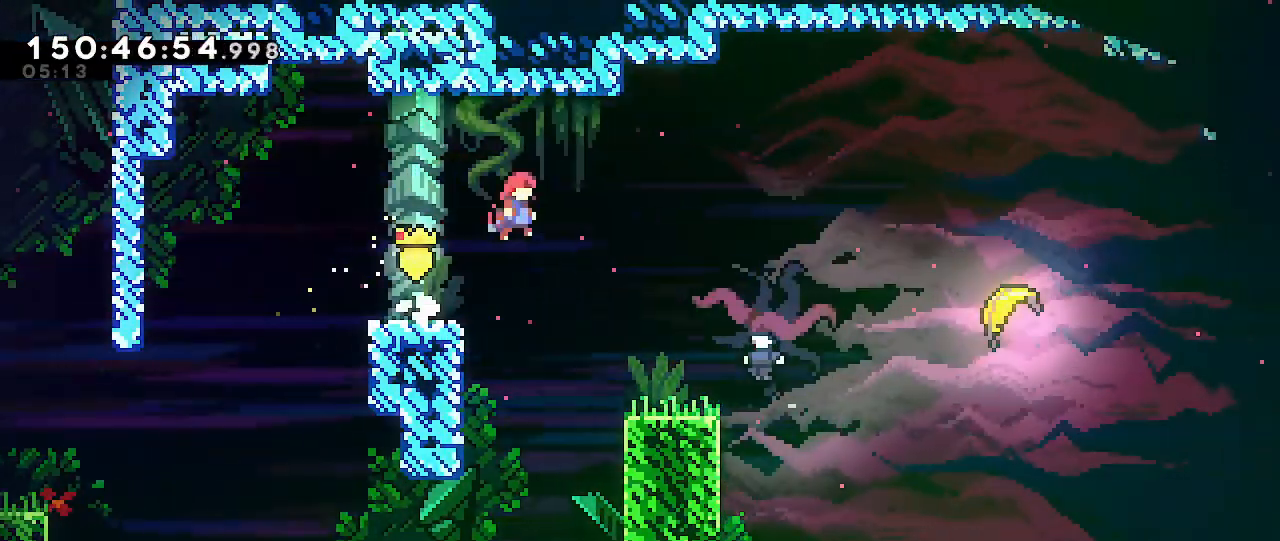
{"dt_ms": 500, "buttons": [], "left_stick": "left", "right_stick": "center", "events": [[17, "B", "down"], [167, "B", "up"], [217, "left_stick", "center"], [450, "left_stick", "left"]]}
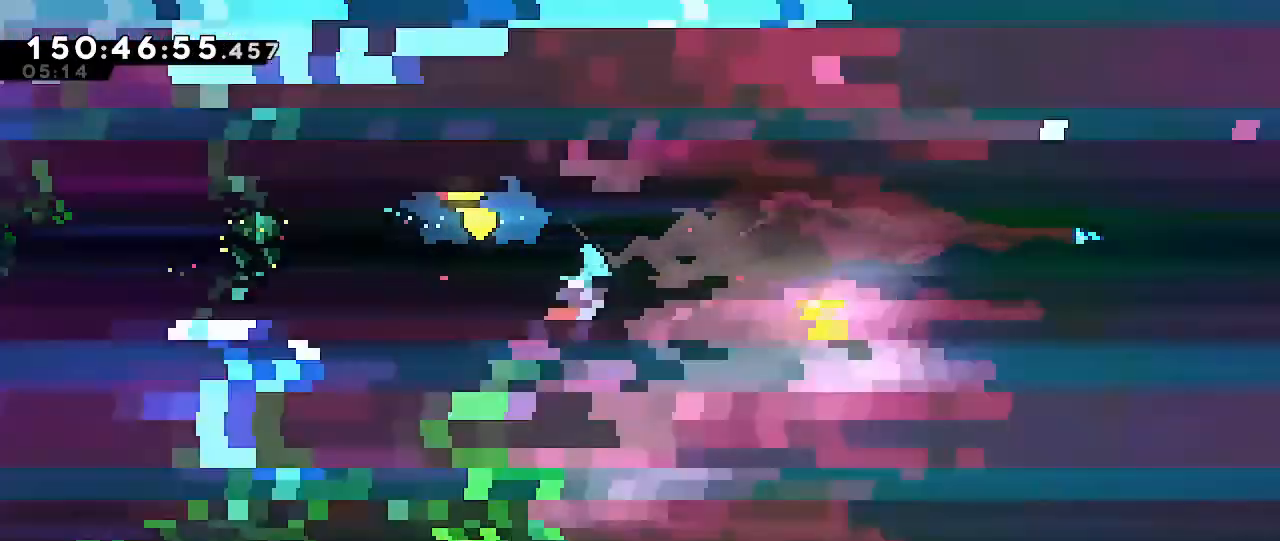
{"dt_ms": 500, "buttons": [], "left_stick": "center", "right_stick": "center", "events": [[183, "left_stick", "center"]]}
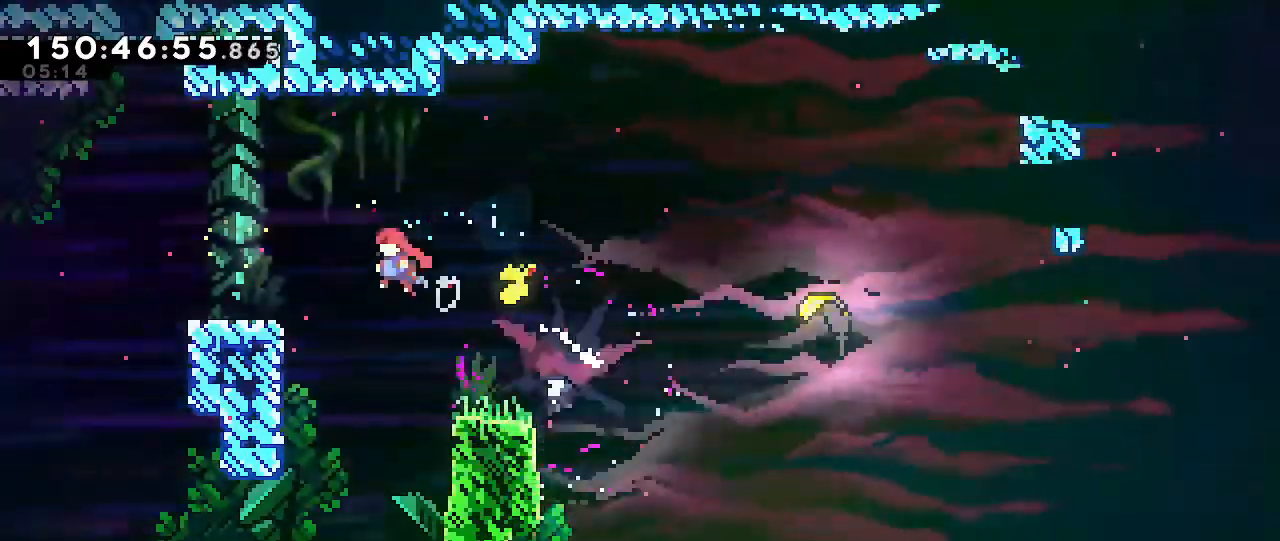
{"dt_ms": 500, "buttons": ["A"], "left_stick": "right", "right_stick": "center", "events": [[133, "left_stick", "right"], [383, "A", "down"]]}
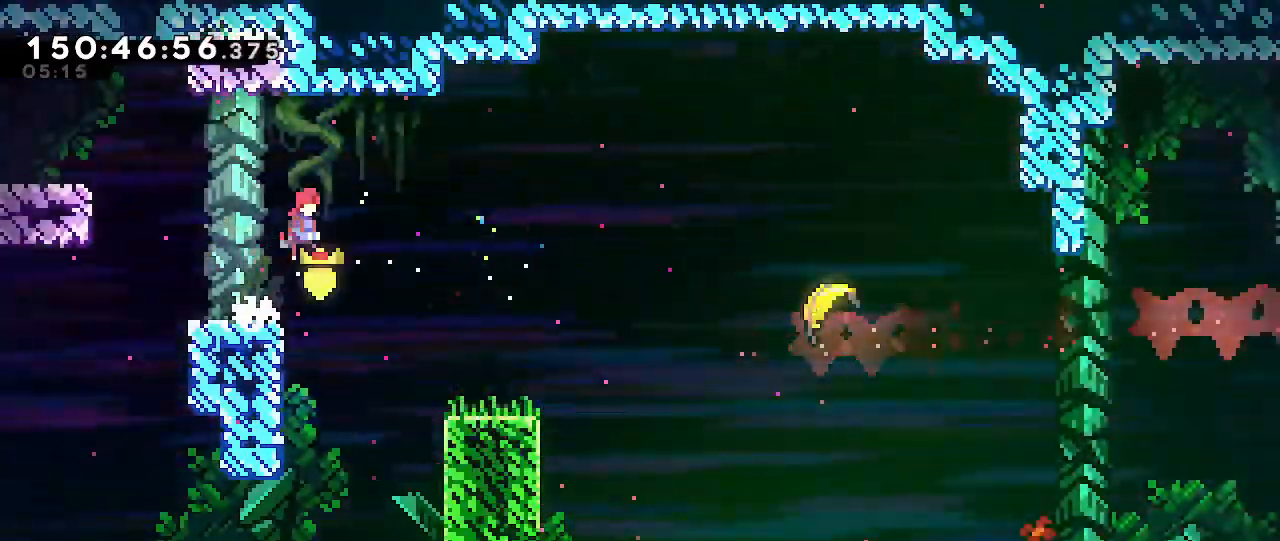
{"dt_ms": 500, "buttons": [], "left_stick": "right", "right_stick": "center", "events": [[17, "A", "up"]]}
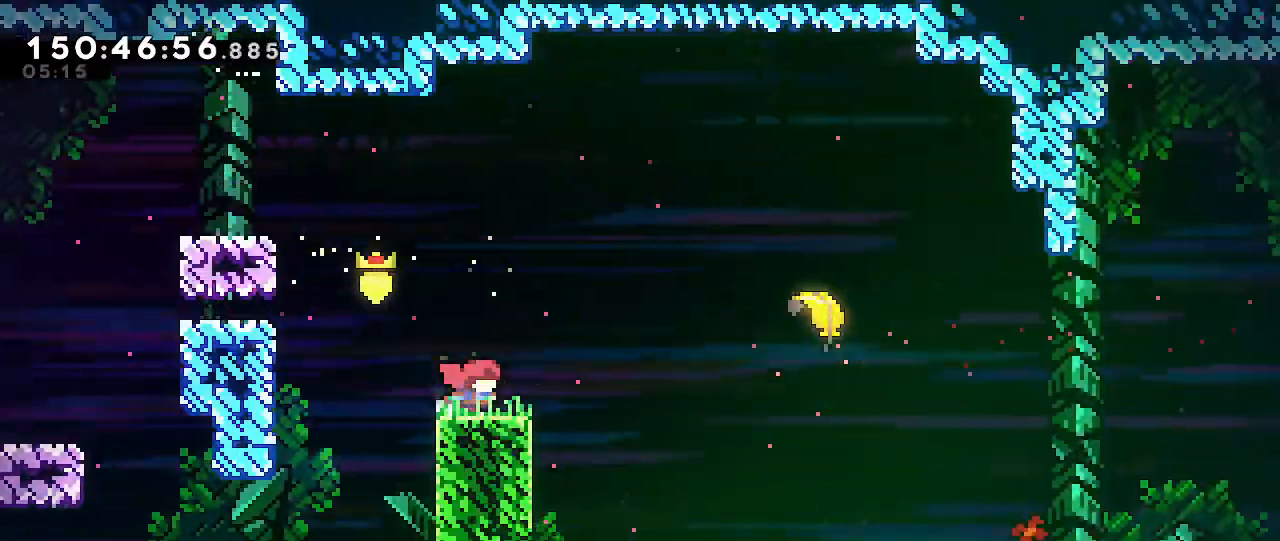
{"dt_ms": 500, "buttons": ["B"], "left_stick": "right", "right_stick": "center", "events": [[33, "A", "down"], [33, "left_stick", "down"], [83, "left_stick", "up-right"], [217, "A", "up"], [233, "left_stick", "right"], [467, "B", "down"]]}
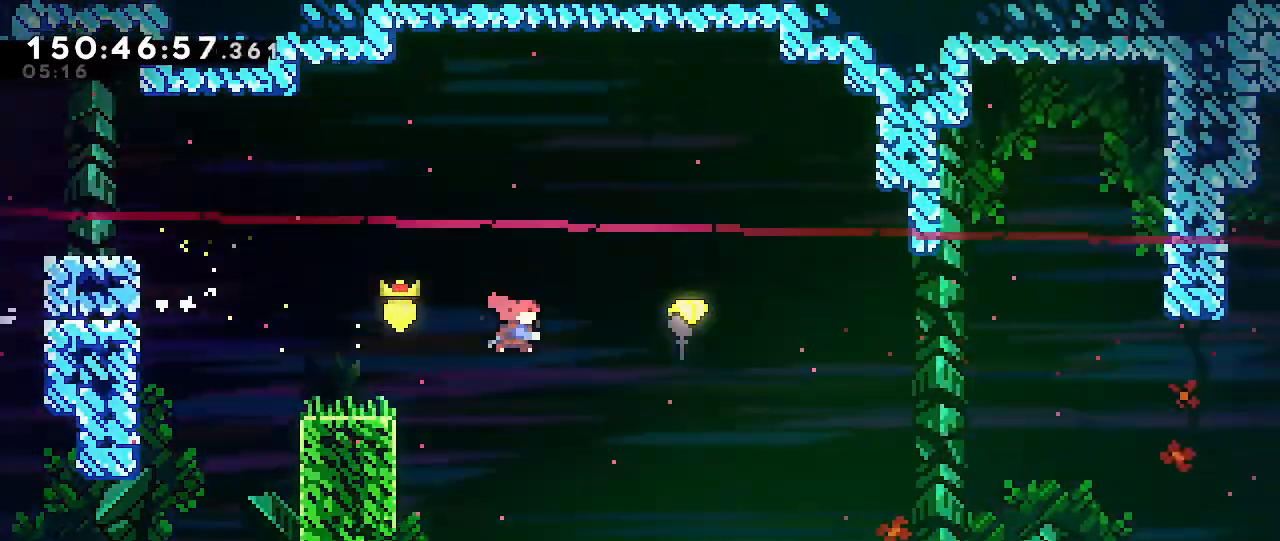
{"dt_ms": 500, "buttons": [], "left_stick": "down-right", "right_stick": "center", "events": [[100, "B", "up"], [333, "left_stick", "down-right"]]}
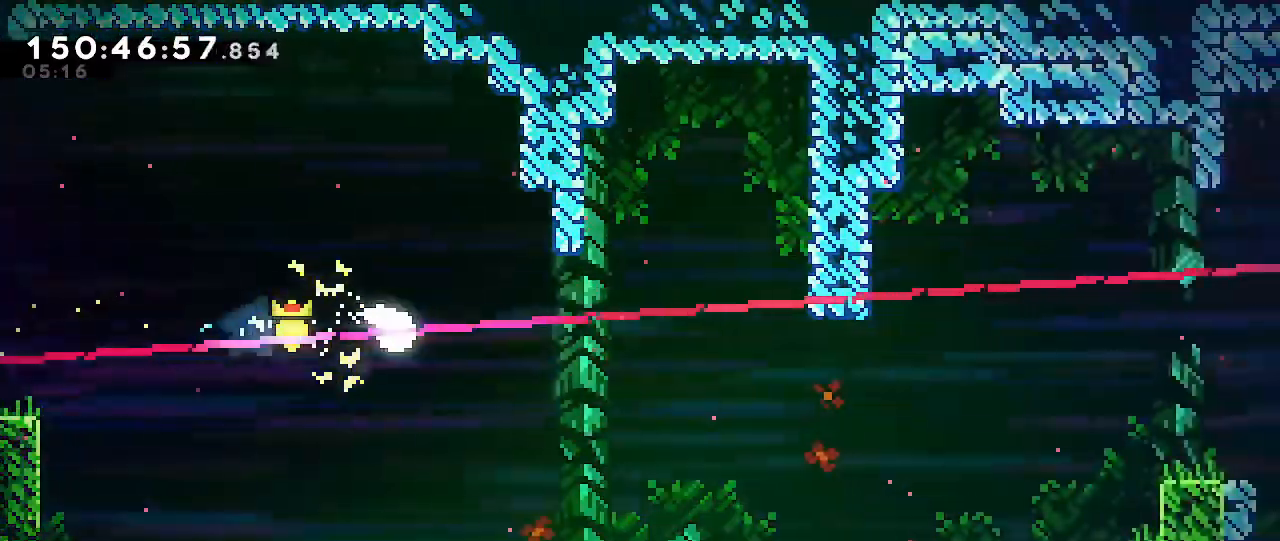
{"dt_ms": 500, "buttons": [], "left_stick": "right", "right_stick": "center", "events": [[267, "left_stick", "right"]]}